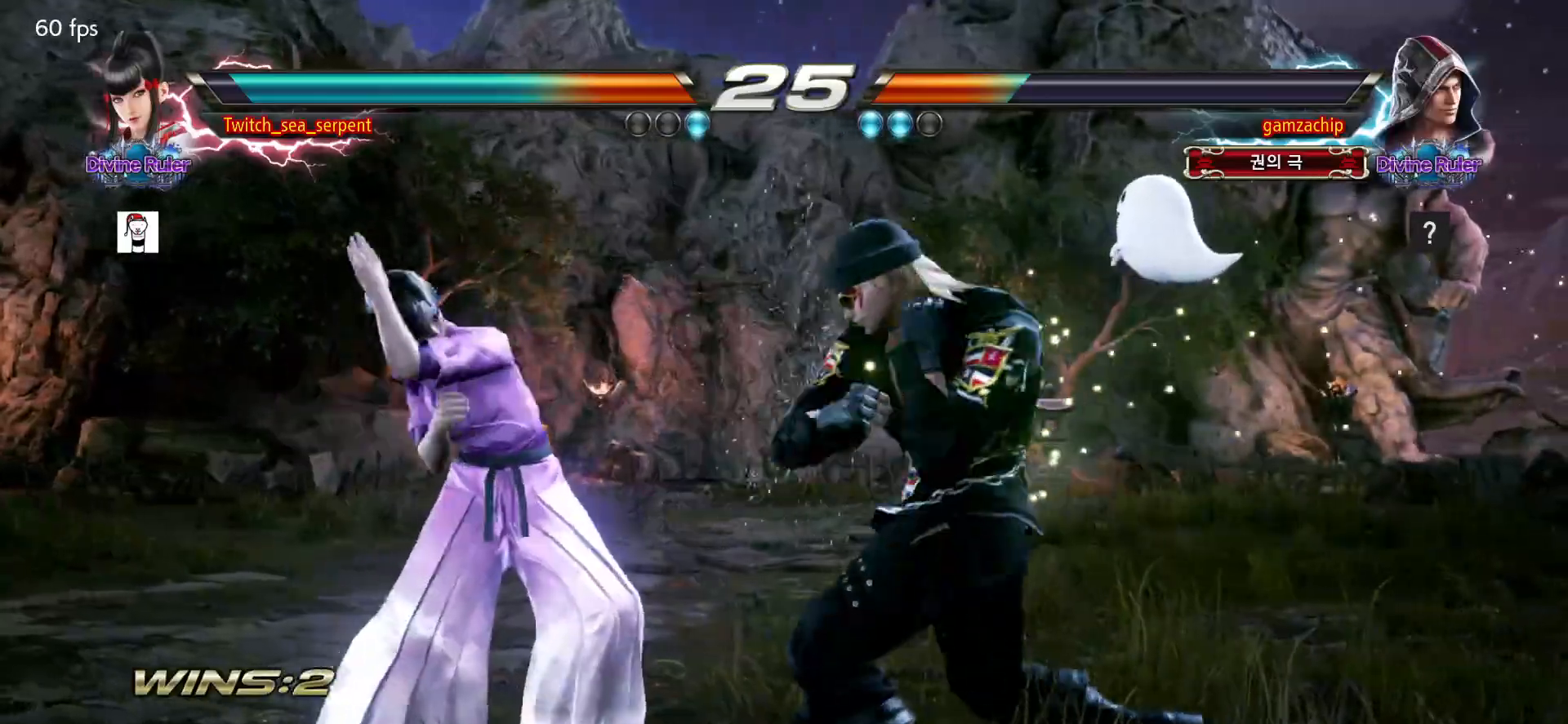
Gameplay with a controller (arcade stick); each line is a JSON object with the inputs held at the frame after it (dt_ms = milliseconds from this image to that frame). "events" lists button and stick changes between this image and that frame as [ms after this image, input, new state], when the widget could be followed in between. Not read: L3 R3.
{"dt_ms": 500, "buttons": [], "left_stick": "center", "events": [[83, "SQUARE", "down"], [133, "SQUARE", "up"], [200, "SQUARE", "down"], [417, "SQUARE", "up"]]}
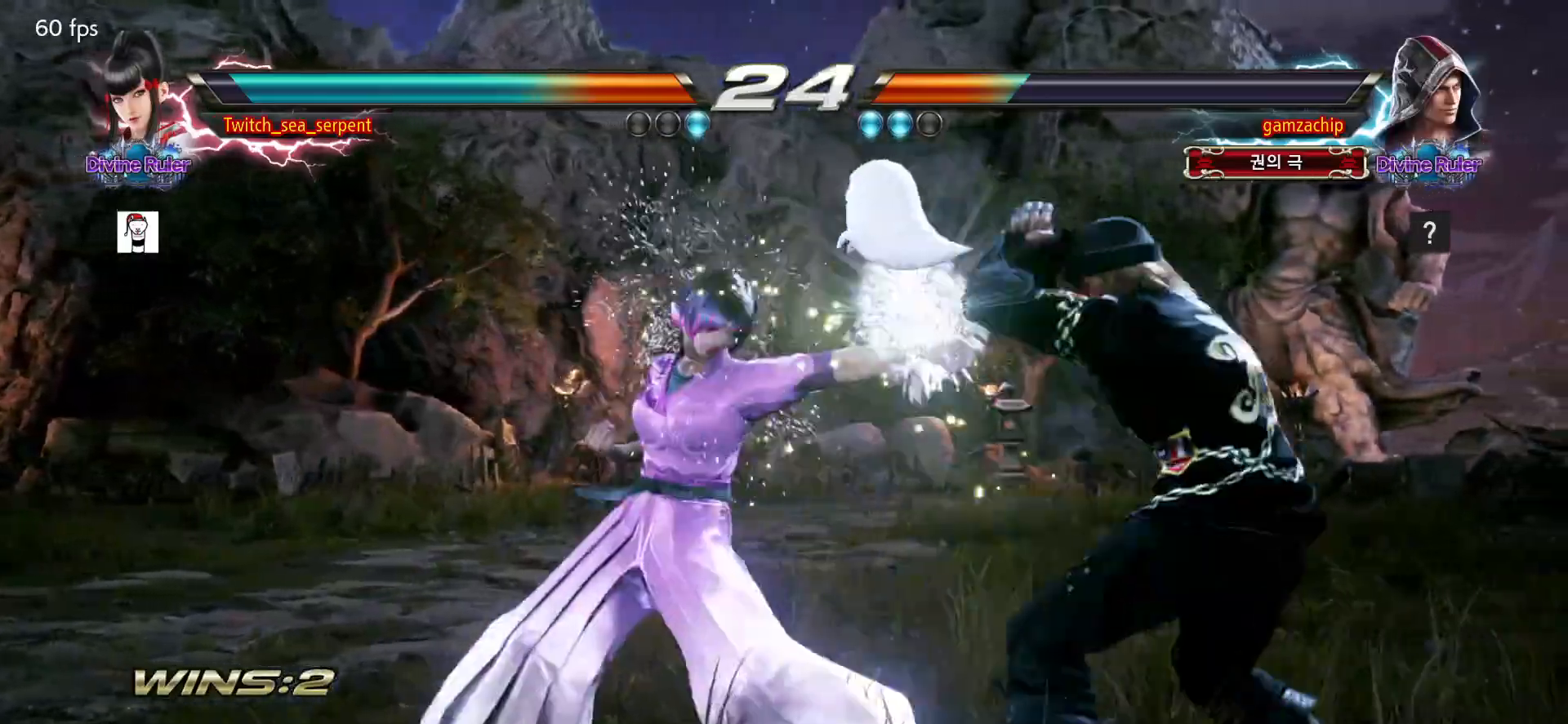
{"dt_ms": 500, "buttons": [], "left_stick": "center", "events": [[50, "left_stick", "up"], [117, "left_stick", "center"]]}
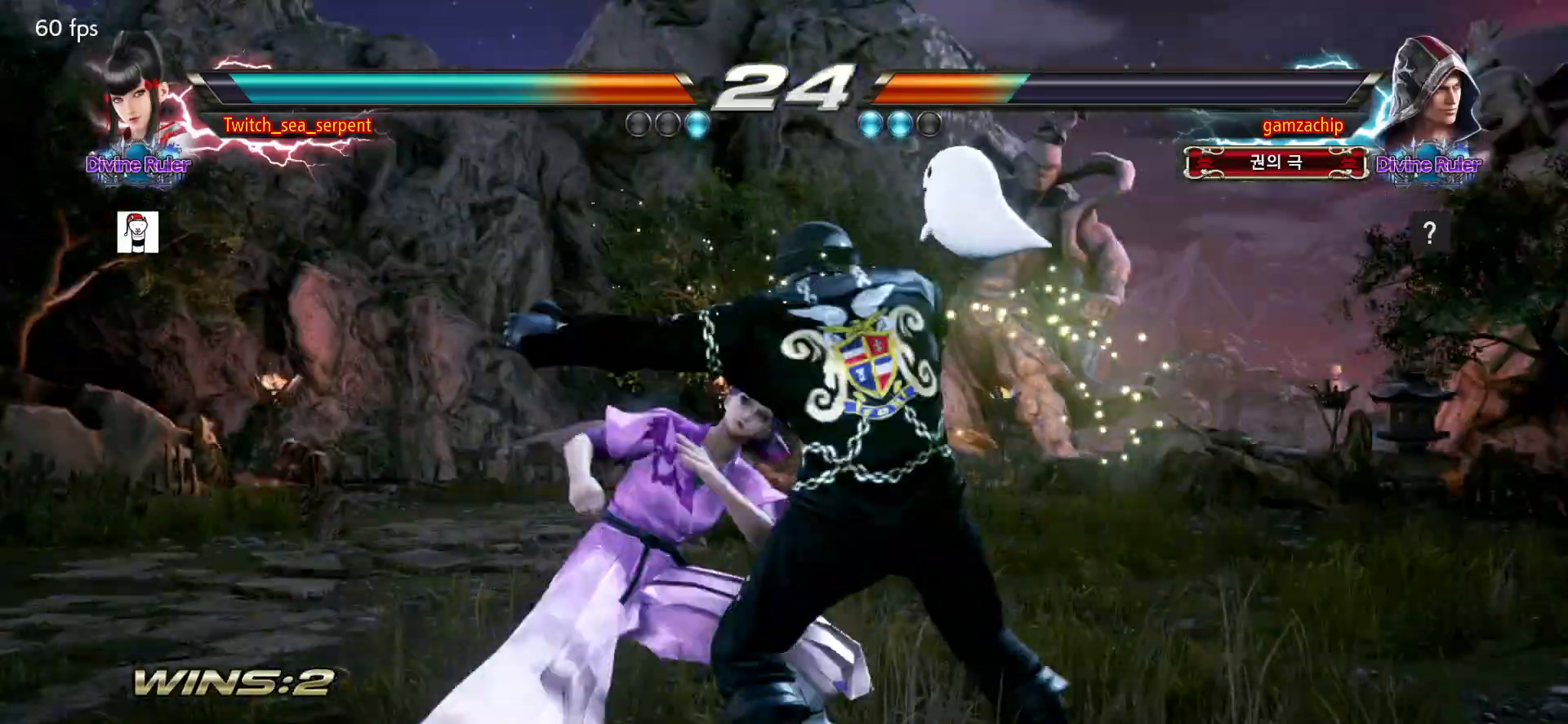
{"dt_ms": 1000, "buttons": [], "left_stick": "down-left"}
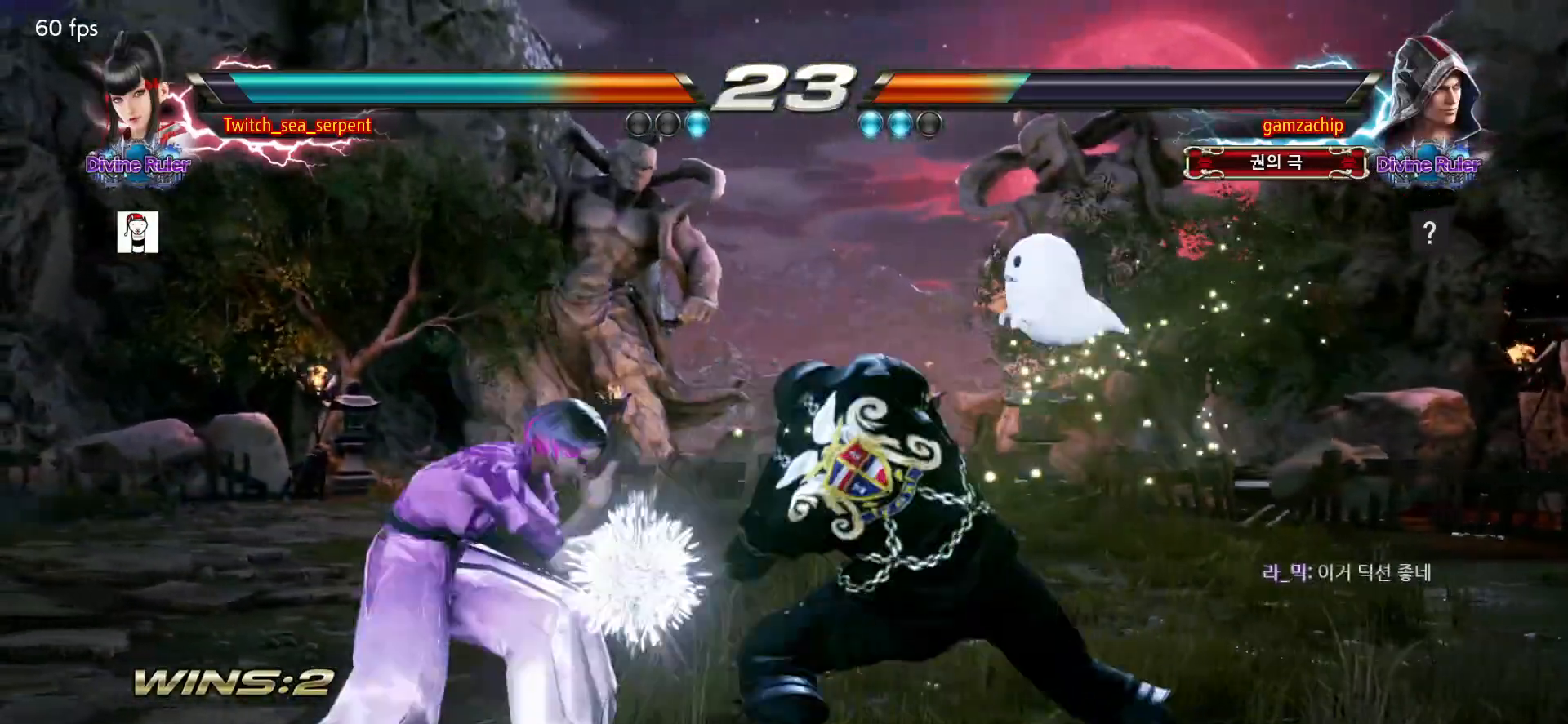
{"dt_ms": 500, "buttons": ["CIRCLE"], "left_stick": "center", "events": [[133, "left_stick", "center"], [200, "CIRCLE", "down"], [250, "CIRCLE", "up"], [333, "CIRCLE", "down"], [383, "CIRCLE", "up"], [450, "CIRCLE", "down"]]}
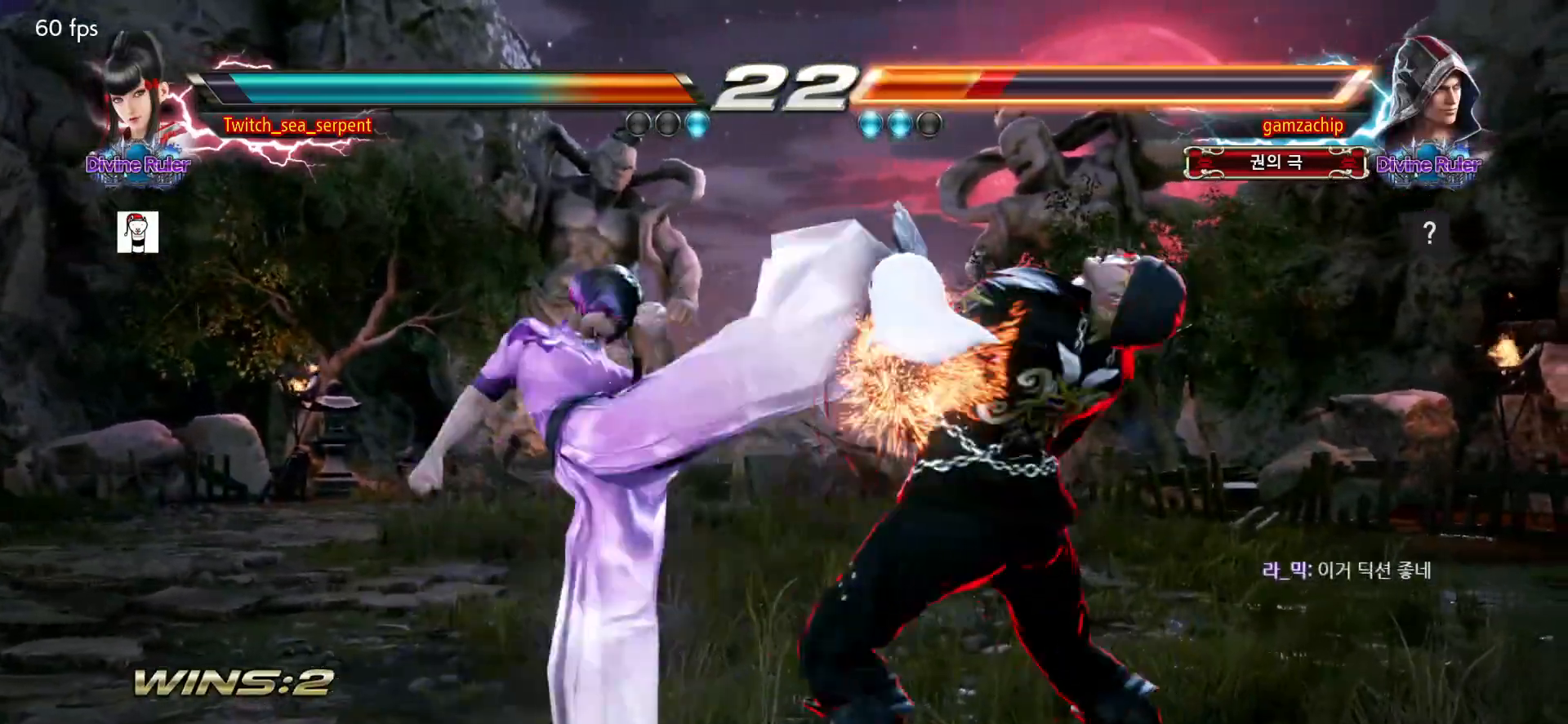
{"dt_ms": 500, "buttons": ["CIRCLE"], "left_stick": "center", "events": [[17, "CIRCLE", "up"], [83, "CIRCLE", "down"], [200, "CIRCLE", "up"], [333, "CIRCLE", "down"]]}